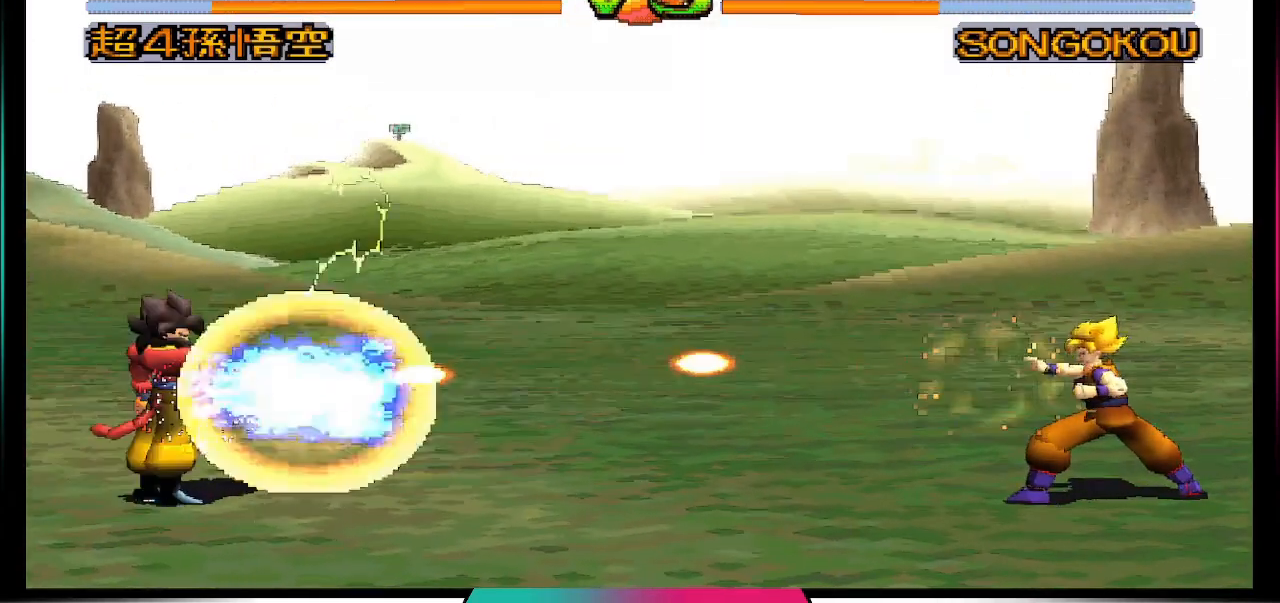
Gameplay with a controller (PlayStation layout); each line is a JSON object with the inputs held at the frame after it. "events" lists button and stick changes between this image and that frame as [ms after this image, input, new state], when the widget could be followed in between. Not read: L3 R3.
{"buttons": [], "left_stick": "center", "right_stick": "center", "events": []}
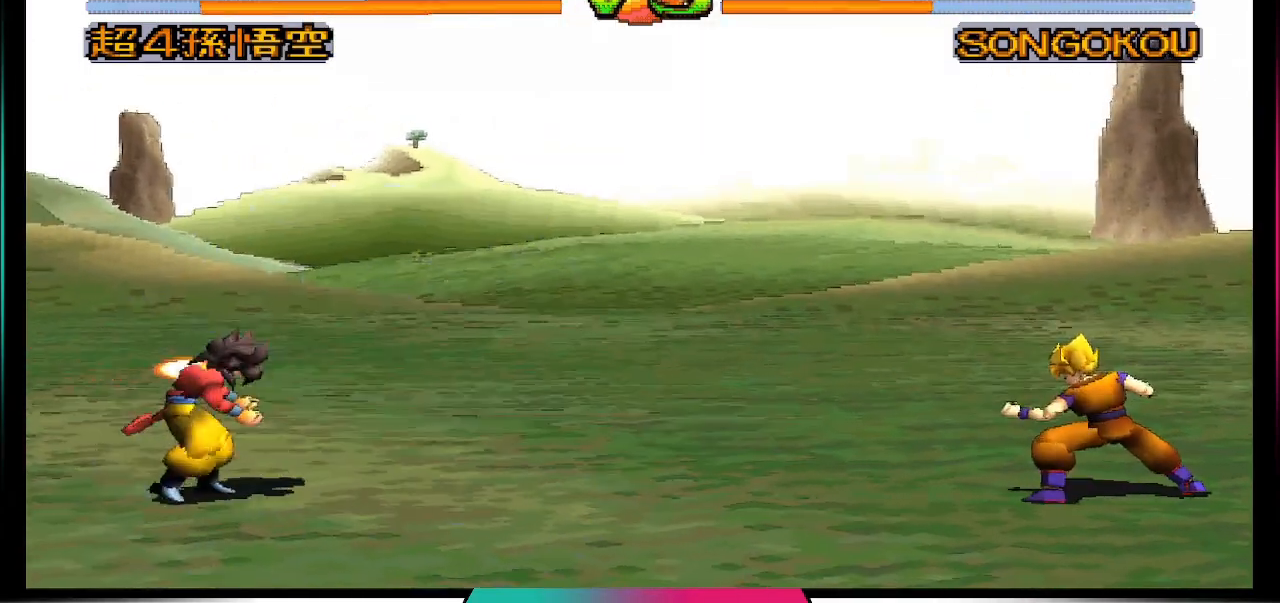
{"buttons": [], "left_stick": "center", "right_stick": "center", "events": []}
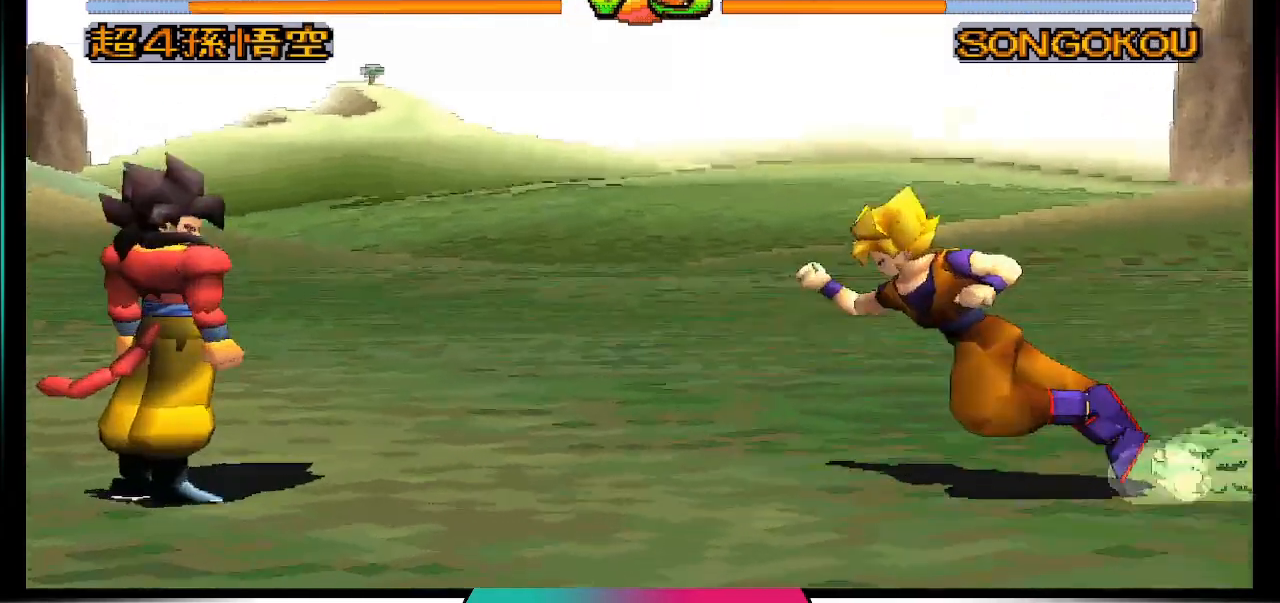
{"buttons": ["DPAD_LEFT"], "left_stick": "center", "right_stick": "center", "events": [[167, "DPAD_LEFT", "down"]]}
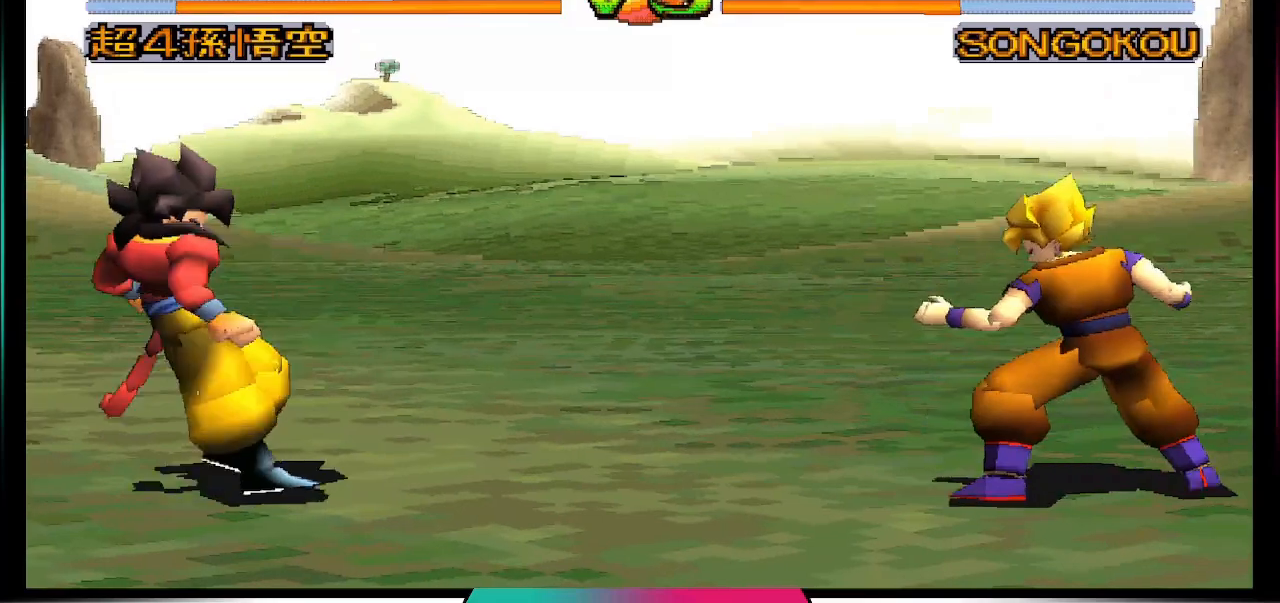
{"buttons": ["DPAD_LEFT"], "left_stick": "center", "right_stick": "center", "events": []}
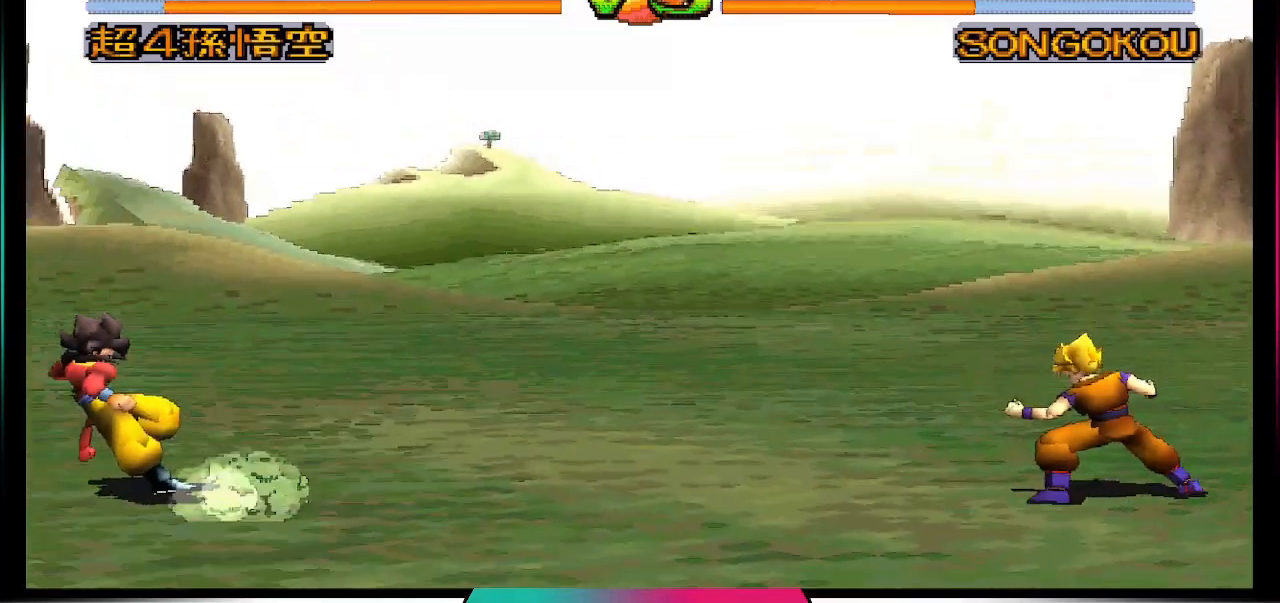
{"buttons": ["DPAD_DOWN"], "left_stick": "center", "right_stick": "center", "events": [[67, "DPAD_LEFT", "up"], [233, "DPAD_LEFT", "down"], [367, "DPAD_DOWN", "down"], [433, "DPAD_LEFT", "up"]]}
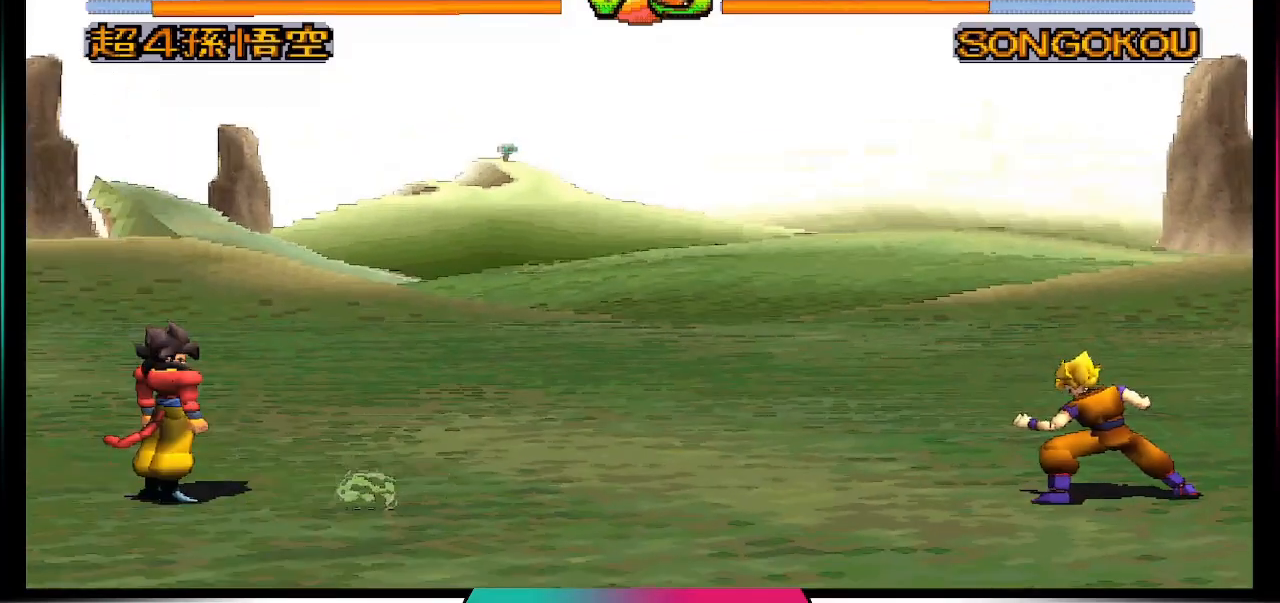
{"buttons": [], "left_stick": "center", "right_stick": "center", "events": [[33, "DPAD_DOWN", "up"], [33, "DPAD_RIGHT", "down"], [200, "TRIANGLE", "down"], [300, "DPAD_RIGHT", "up"], [367, "TRIANGLE", "up"]]}
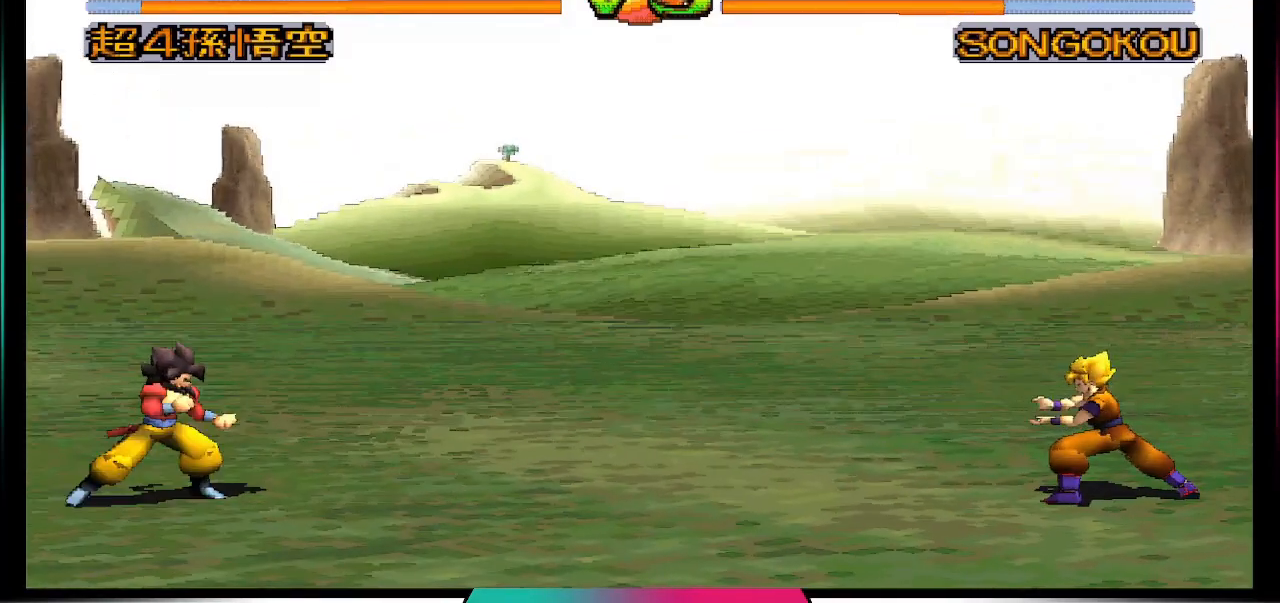
{"buttons": [], "left_stick": "center", "right_stick": "center", "events": []}
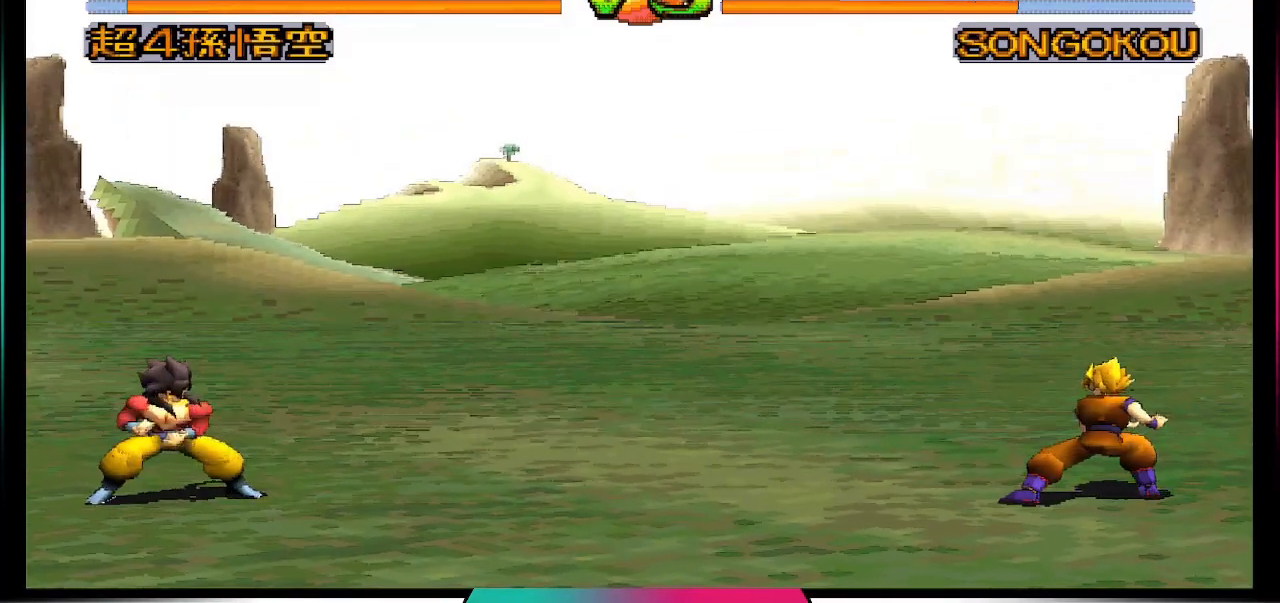
{"buttons": [], "left_stick": "center", "right_stick": "center", "events": []}
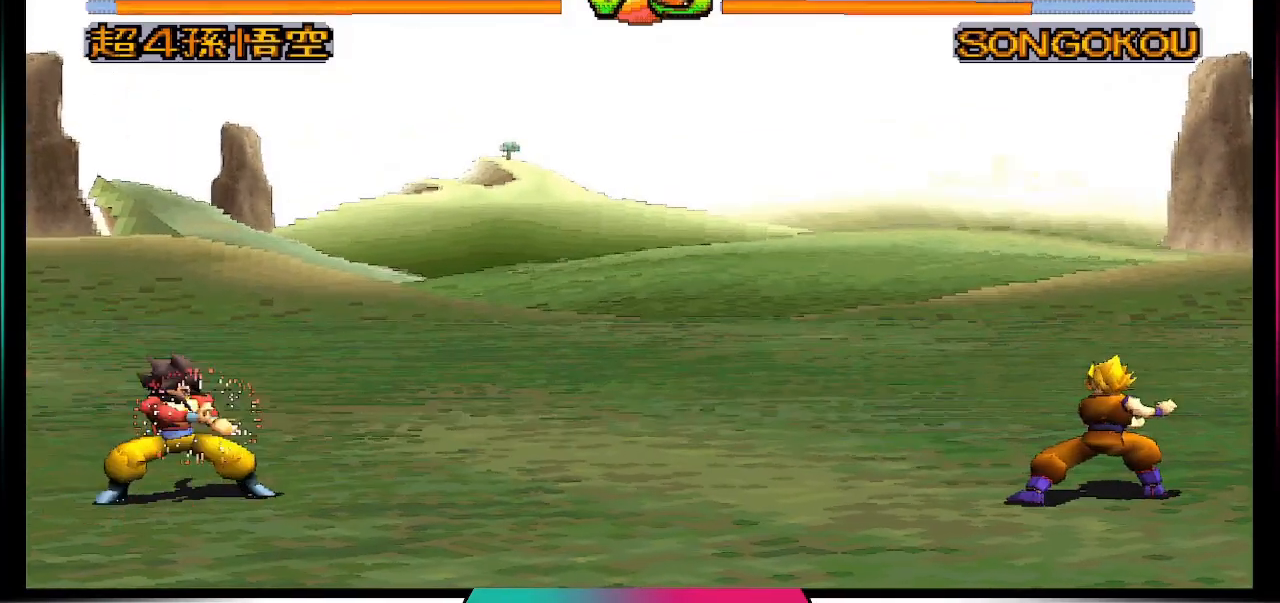
{"buttons": [], "left_stick": "center", "right_stick": "center", "events": []}
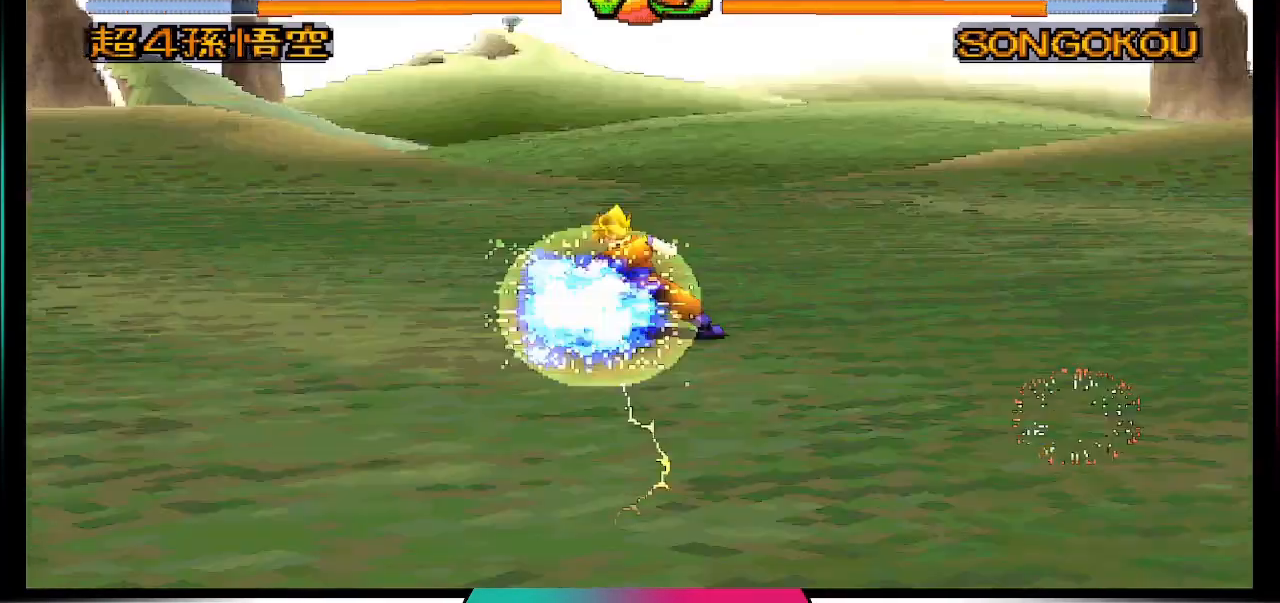
{"buttons": [], "left_stick": "center", "right_stick": "center", "events": []}
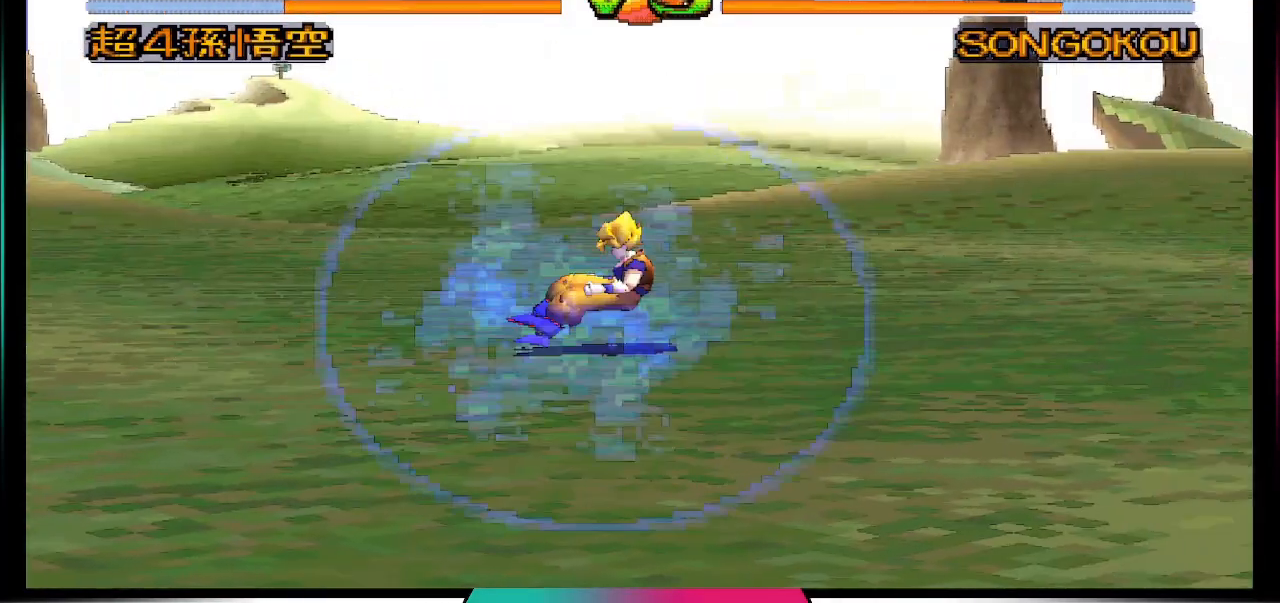
{"buttons": [], "left_stick": "center", "right_stick": "center", "events": []}
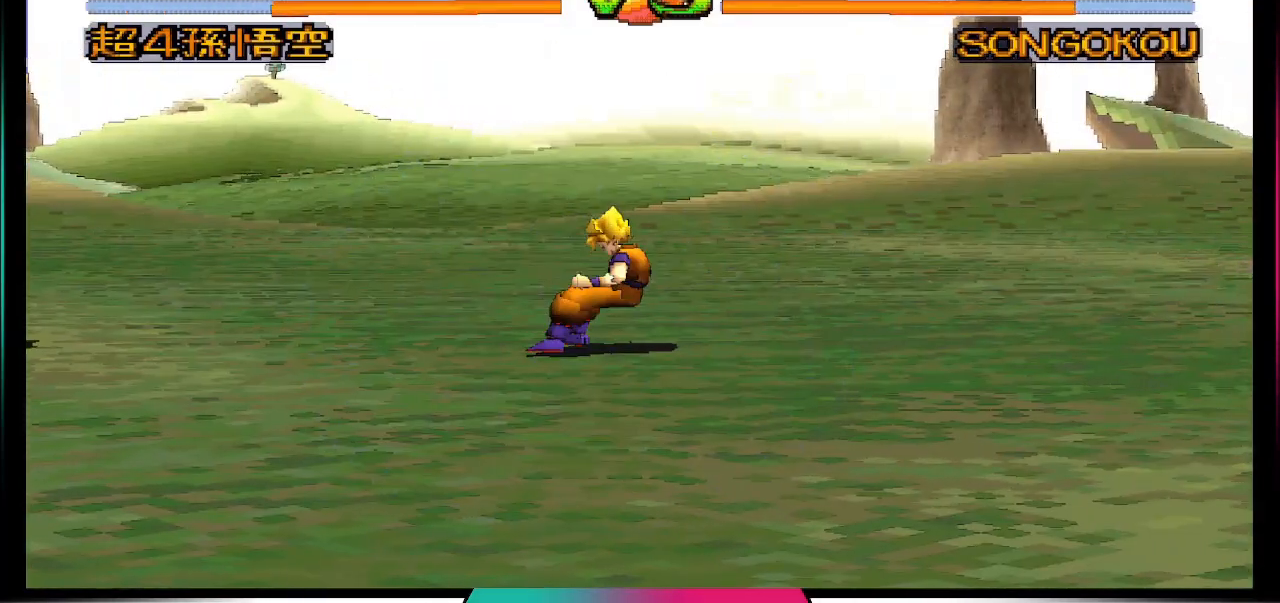
{"buttons": ["DPAD_DOWN"], "left_stick": "center", "right_stick": "center", "events": [[200, "DPAD_LEFT", "down"], [433, "DPAD_DOWN", "down"], [467, "DPAD_LEFT", "up"]]}
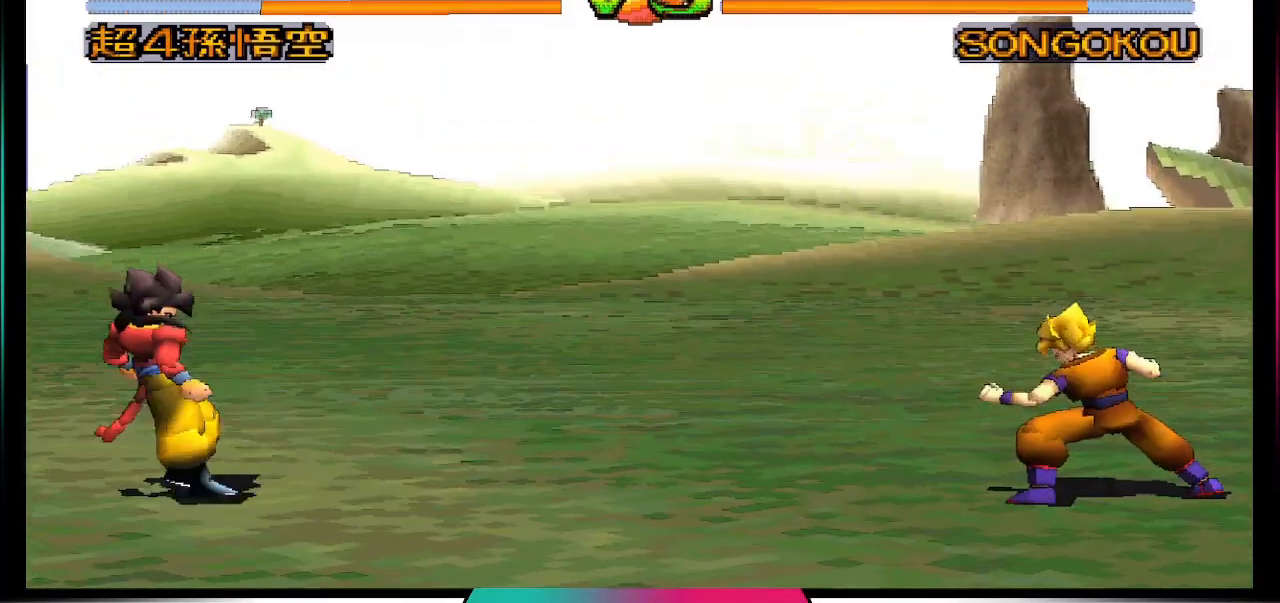
{"buttons": ["TRIANGLE"], "left_stick": "center", "right_stick": "center", "events": [[100, "DPAD_DOWN", "up"], [100, "DPAD_RIGHT", "down"], [233, "TRIANGLE", "down"], [467, "DPAD_RIGHT", "up"]]}
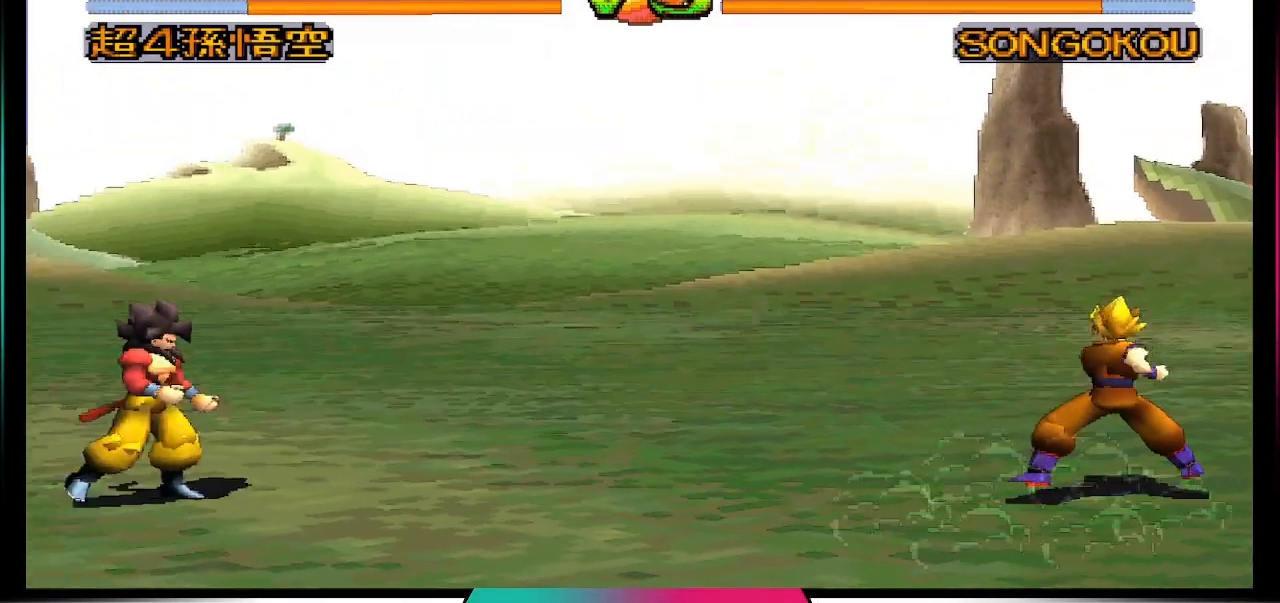
{"buttons": [], "left_stick": "center", "right_stick": "center", "events": [[167, "TRIANGLE", "up"]]}
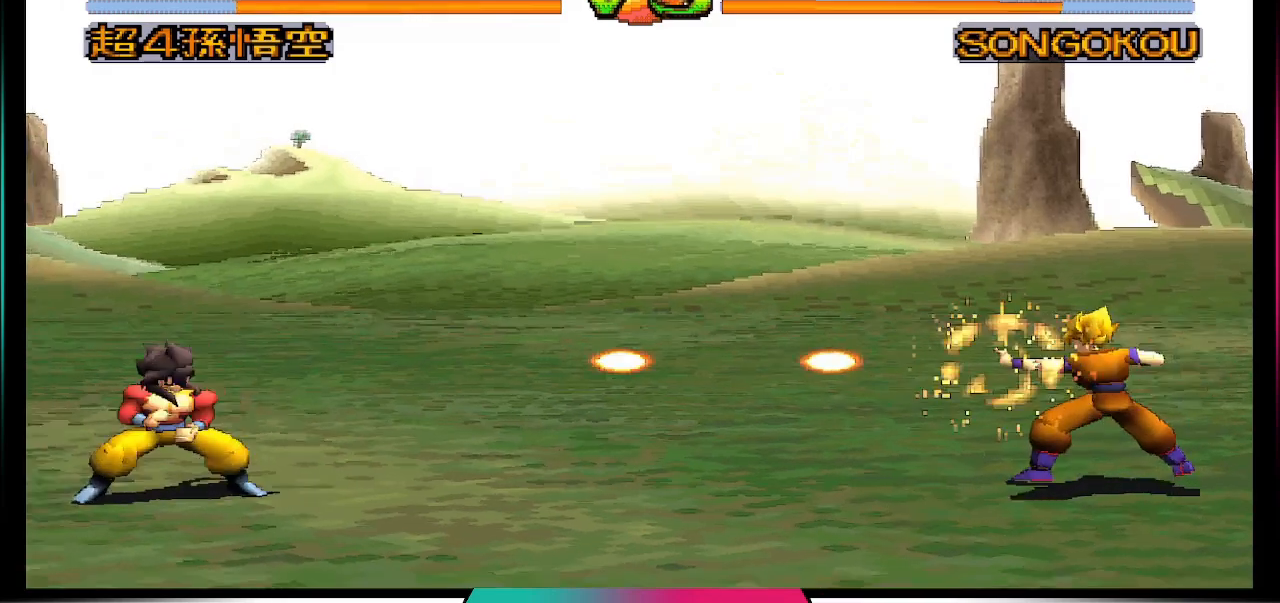
{"buttons": [], "left_stick": "center", "right_stick": "center", "events": [[333, "R2", "down"], [500, "R2", "up"]]}
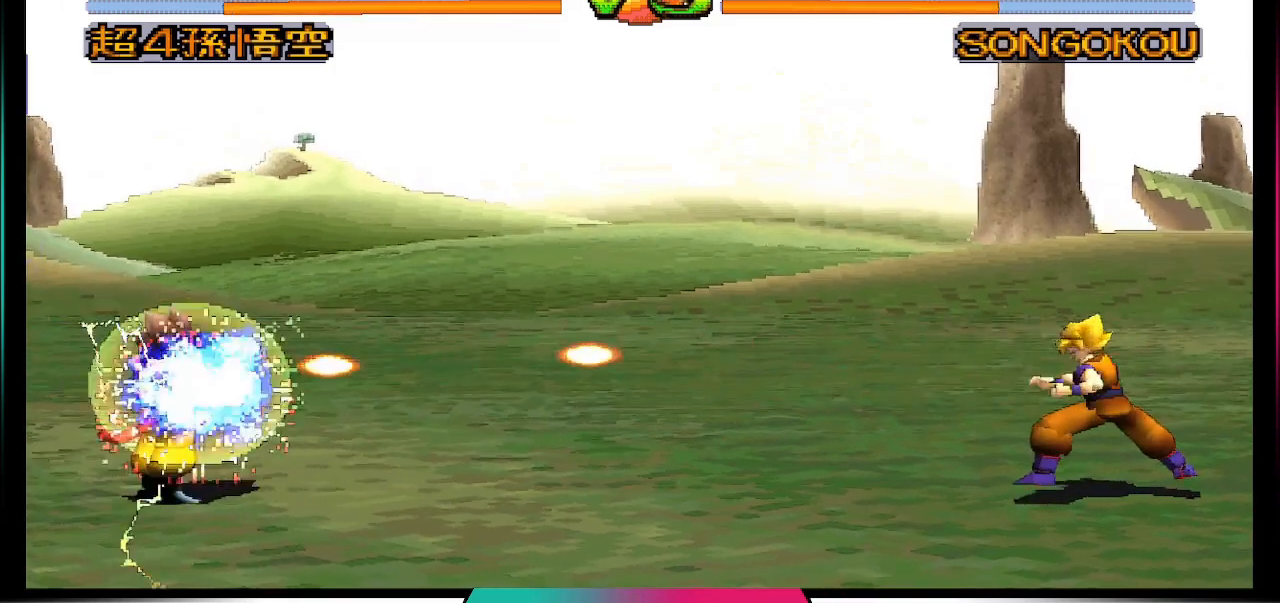
{"buttons": [], "left_stick": "center", "right_stick": "center", "events": []}
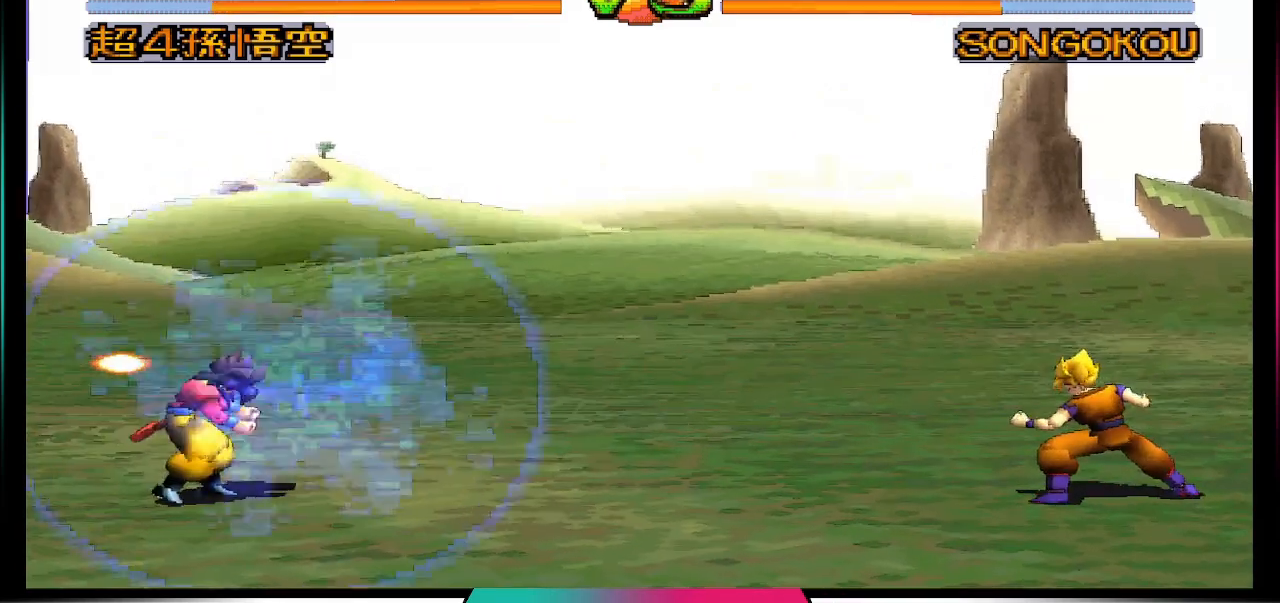
{"buttons": ["DPAD_LEFT"], "left_stick": "center", "right_stick": "center", "events": [[500, "DPAD_LEFT", "down"]]}
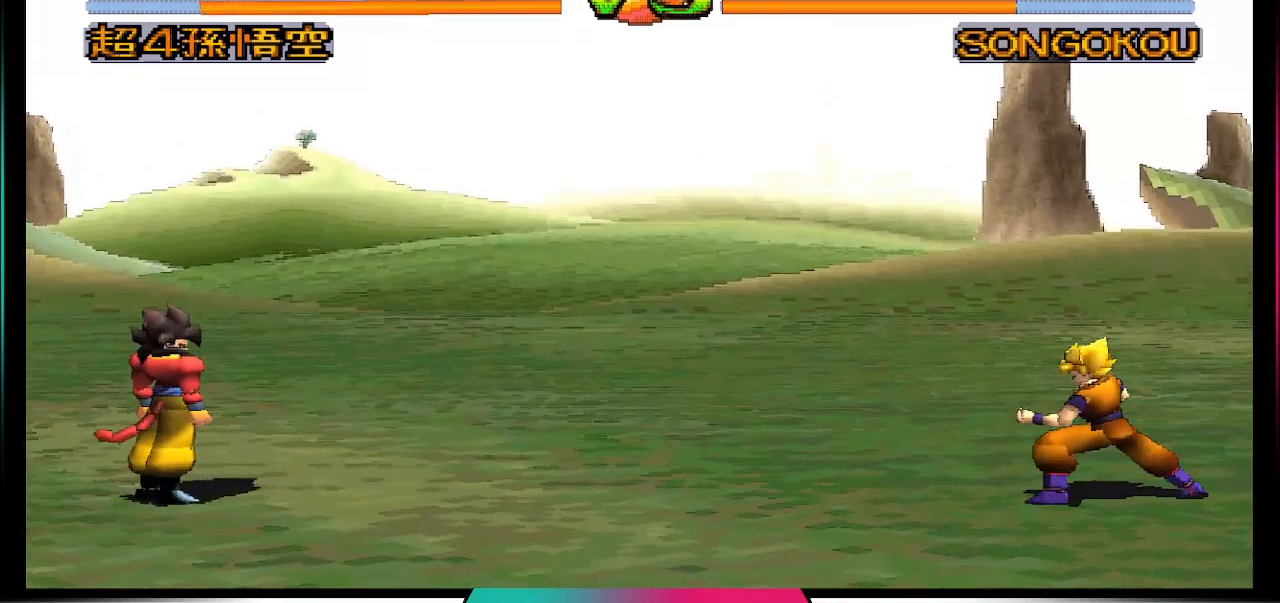
{"buttons": ["DPAD_LEFT"], "left_stick": "center", "right_stick": "center", "events": []}
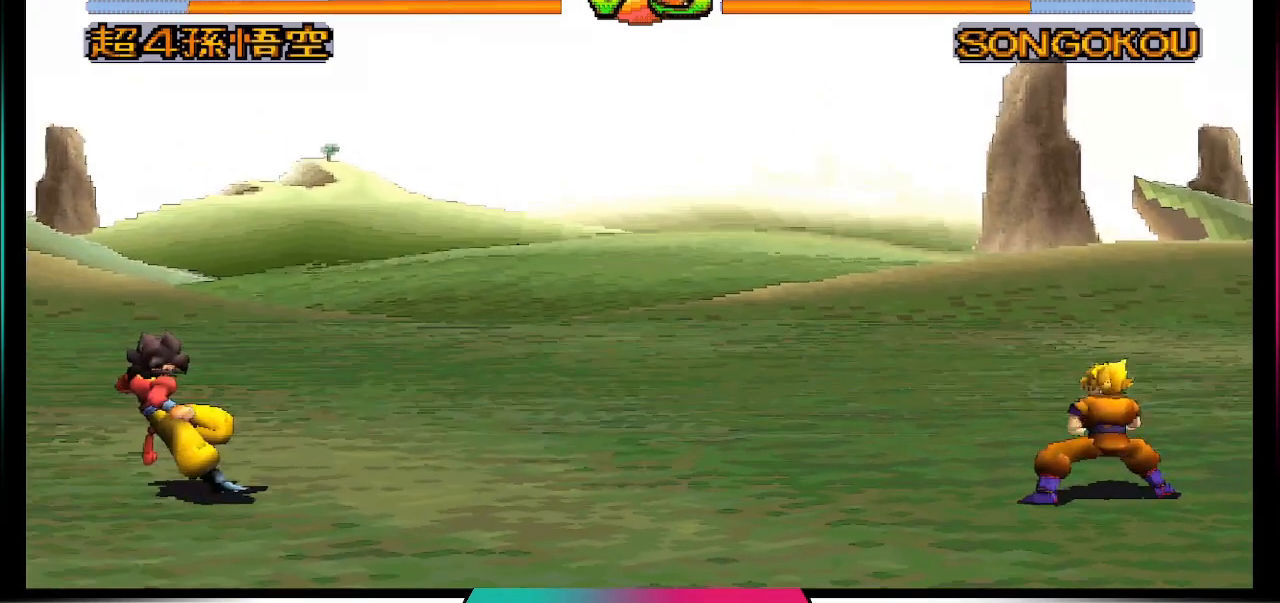
{"buttons": [], "left_stick": "center", "right_stick": "center", "events": [[67, "DPAD_LEFT", "up"], [267, "TRIANGLE", "down"], [367, "TRIANGLE", "up"]]}
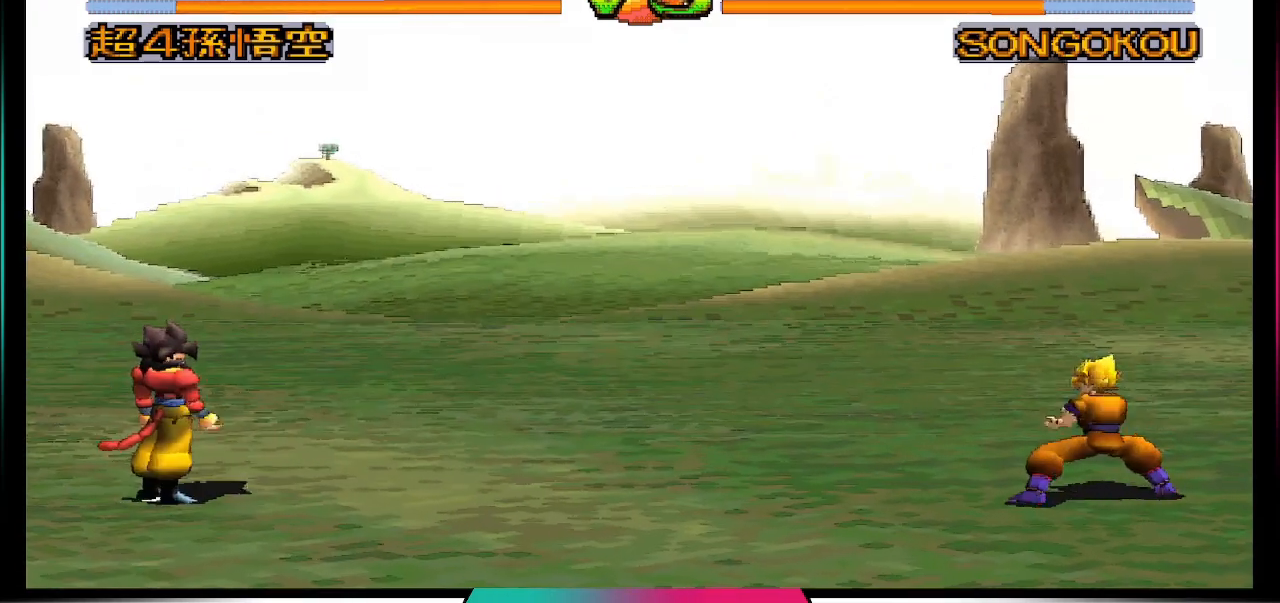
{"buttons": ["CROSS"], "left_stick": "center", "right_stick": "center", "events": [[267, "CROSS", "down"]]}
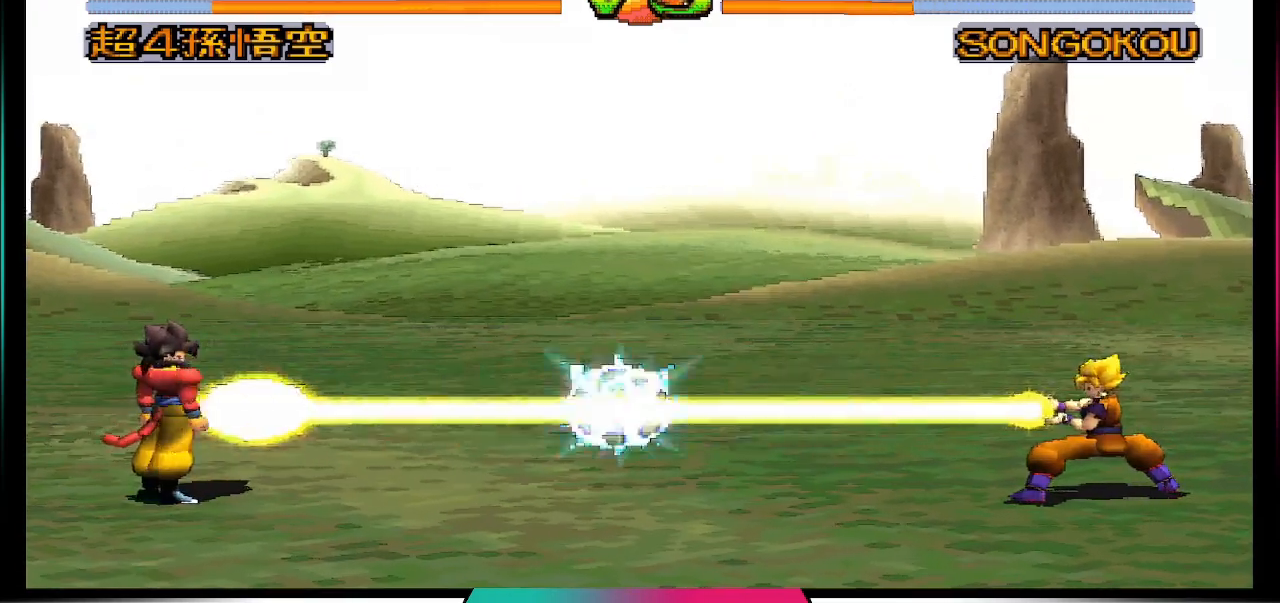
{"buttons": [], "left_stick": "center", "right_stick": "center", "events": [[200, "CROSS", "up"]]}
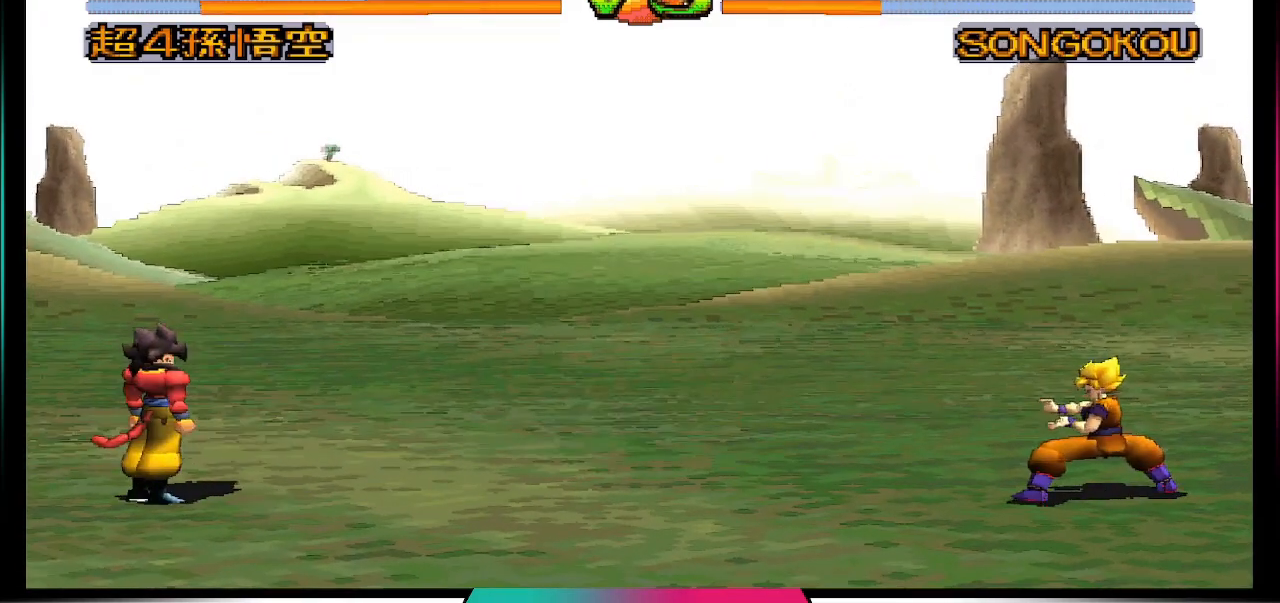
{"buttons": [], "left_stick": "center", "right_stick": "center", "events": []}
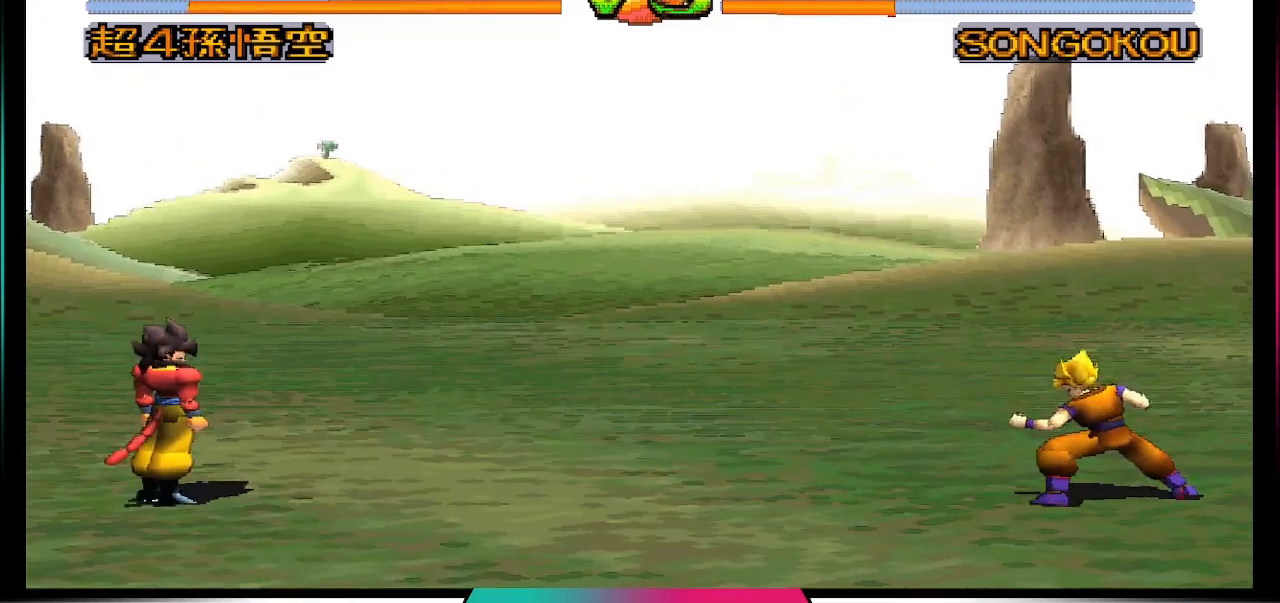
{"buttons": ["DPAD_DOWN"], "left_stick": "center", "right_stick": "center", "events": [[100, "DPAD_LEFT", "down"], [400, "DPAD_DOWN", "down"], [500, "DPAD_LEFT", "up"]]}
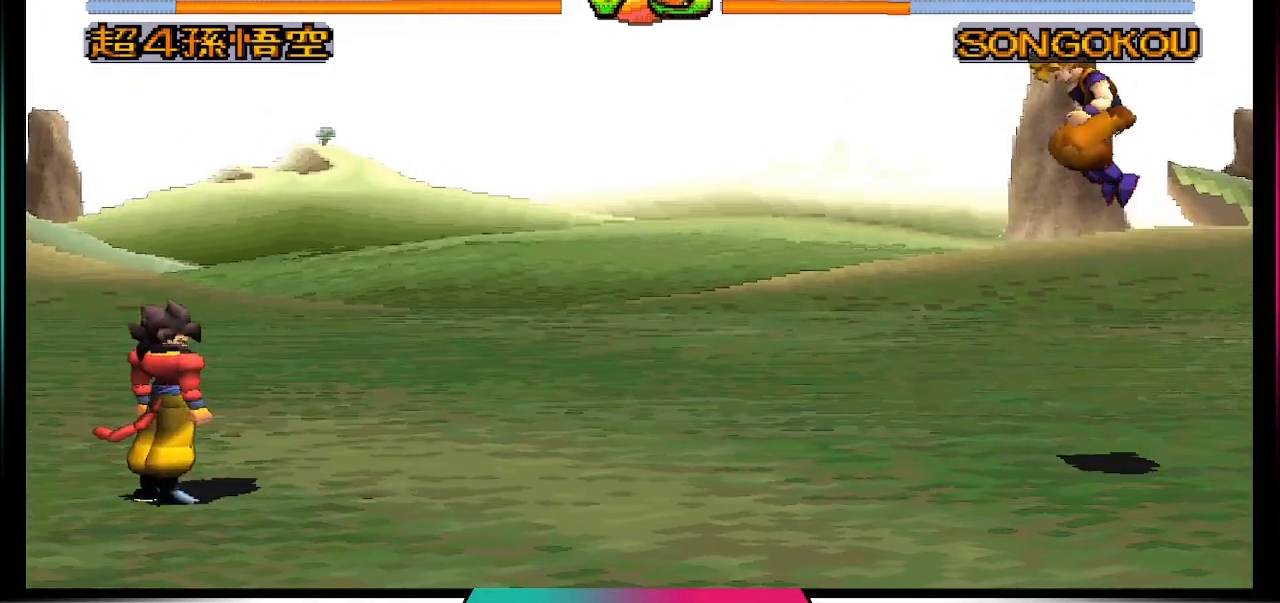
{"buttons": ["CIRCLE", "DPAD_UP", "DPAD_RIGHT"], "left_stick": "center", "right_stick": "center", "events": [[133, "DPAD_DOWN", "up"], [233, "DPAD_RIGHT", "down"], [300, "DPAD_UP", "down"], [500, "CIRCLE", "down"]]}
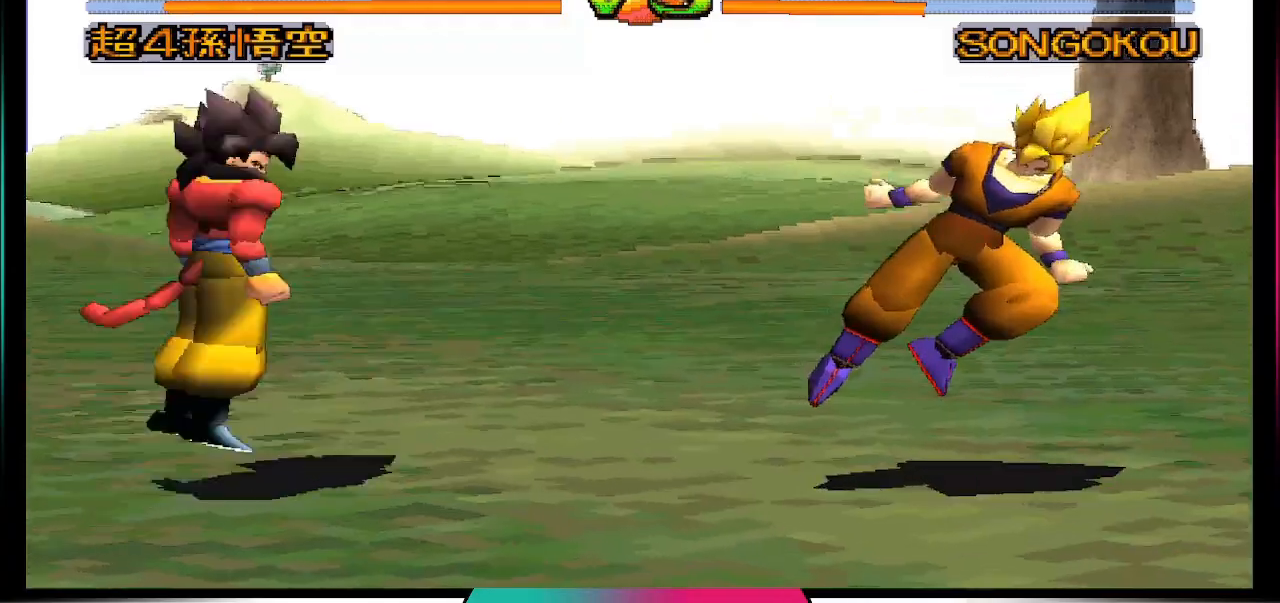
{"buttons": [], "left_stick": "center", "right_stick": "center", "events": [[67, "DPAD_UP", "up"], [100, "DPAD_RIGHT", "up"], [133, "CIRCLE", "up"]]}
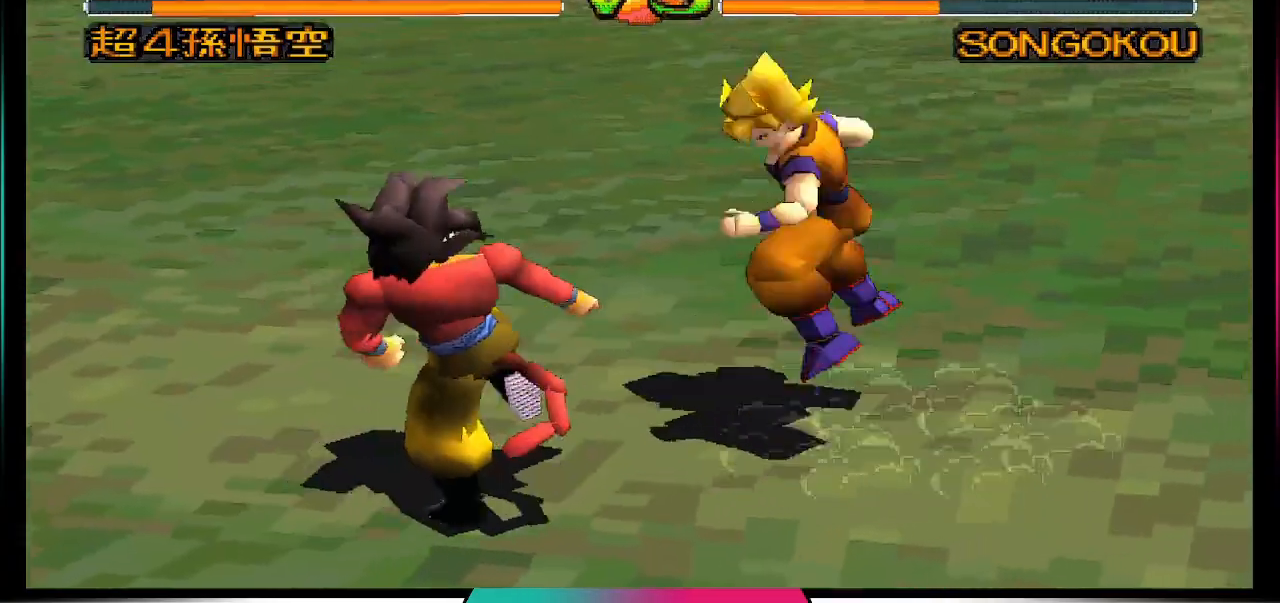
{"buttons": [], "left_stick": "center", "right_stick": "center", "events": []}
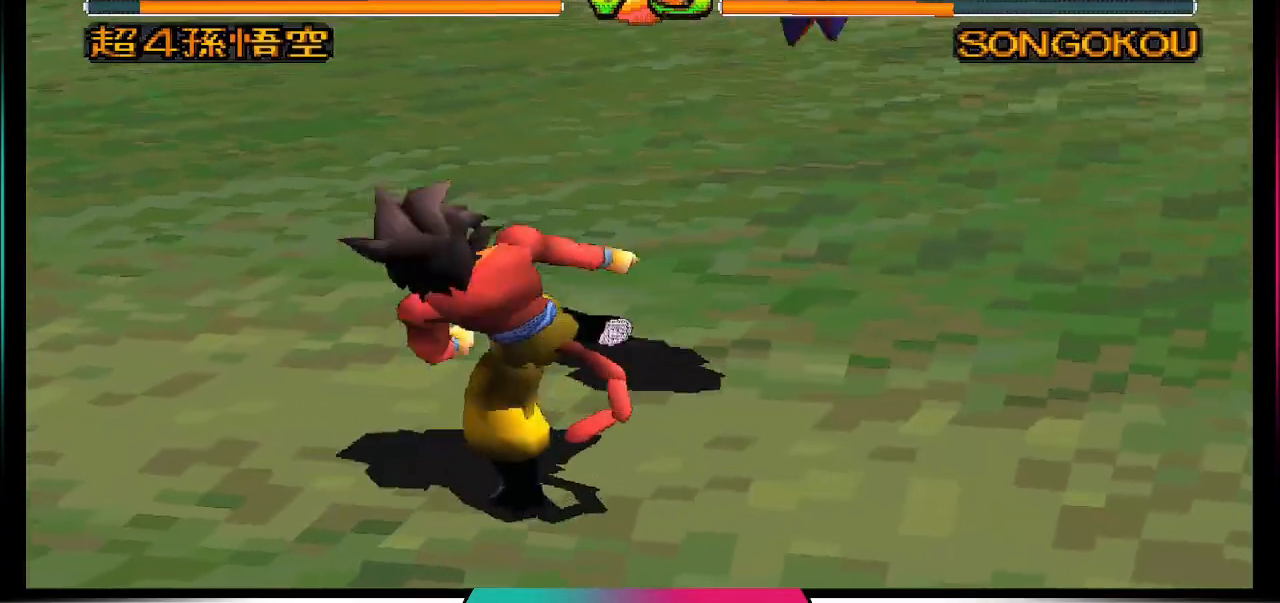
{"buttons": [], "left_stick": "center", "right_stick": "center", "events": []}
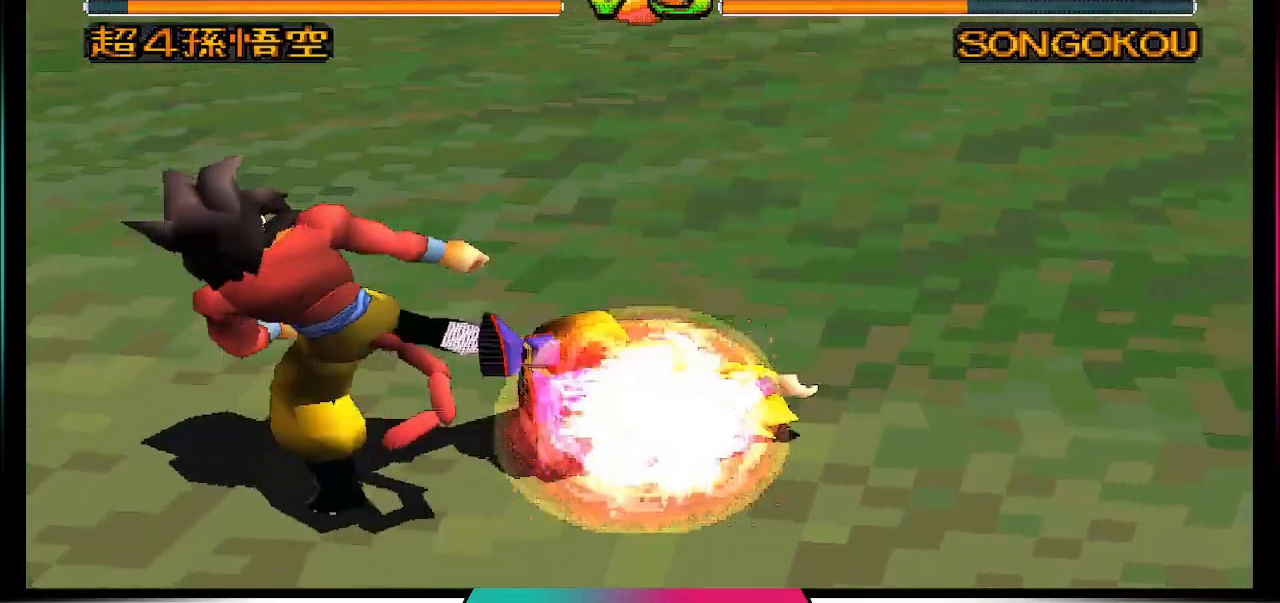
{"buttons": [], "left_stick": "center", "right_stick": "center", "events": []}
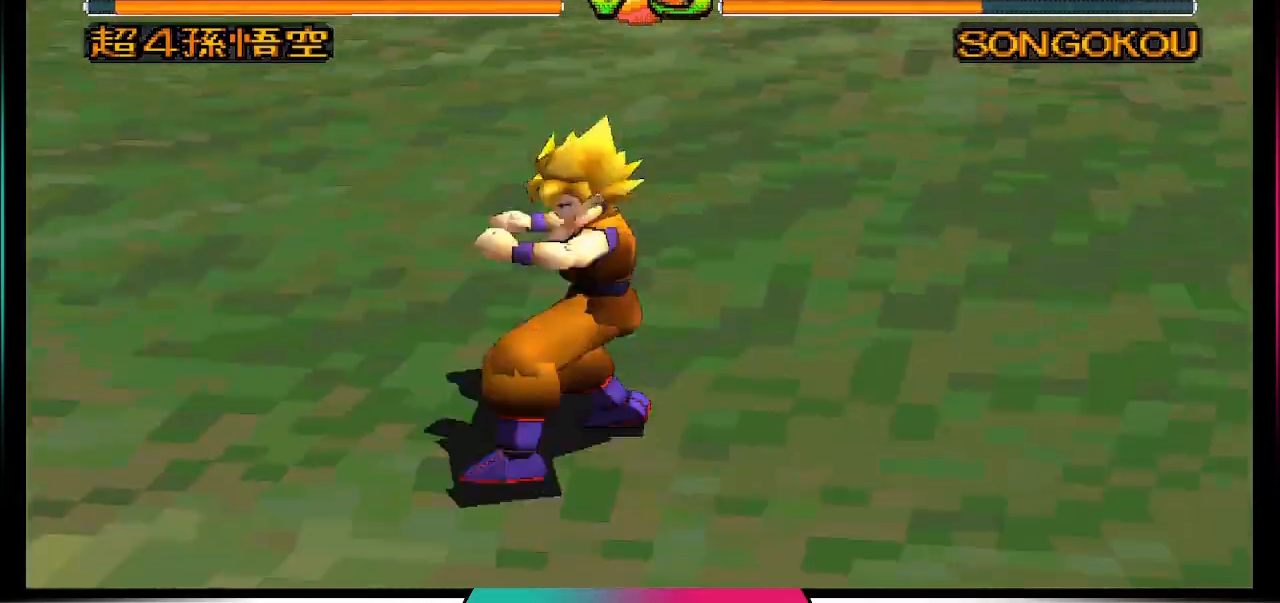
{"buttons": [], "left_stick": "center", "right_stick": "center", "events": []}
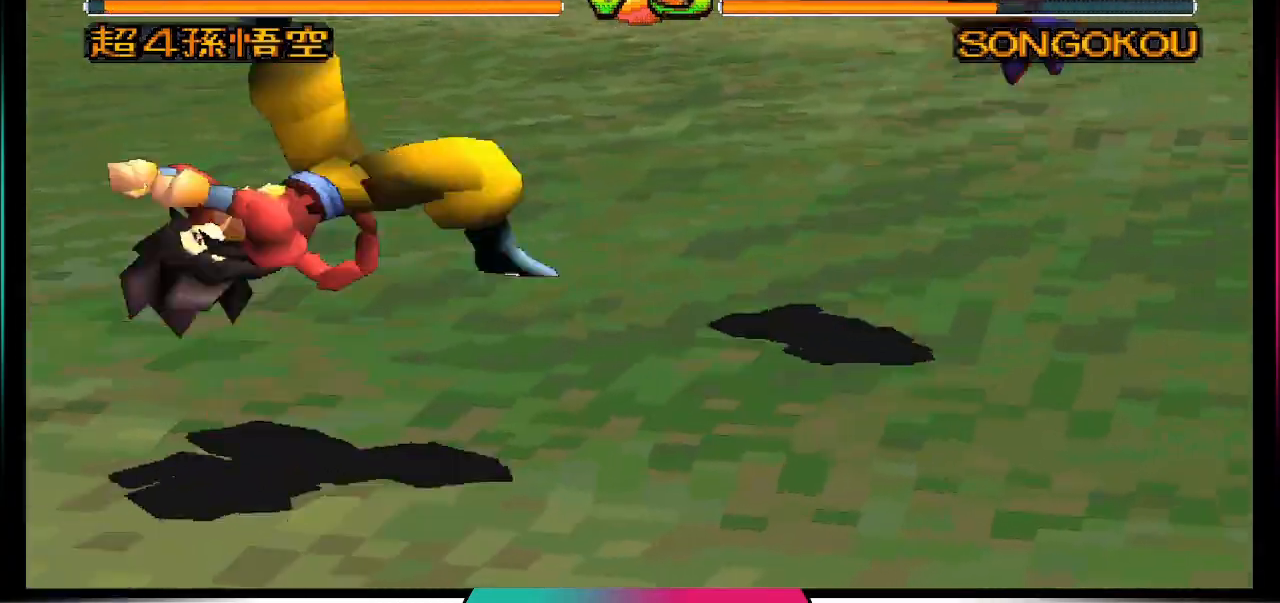
{"buttons": [], "left_stick": "center", "right_stick": "center", "events": []}